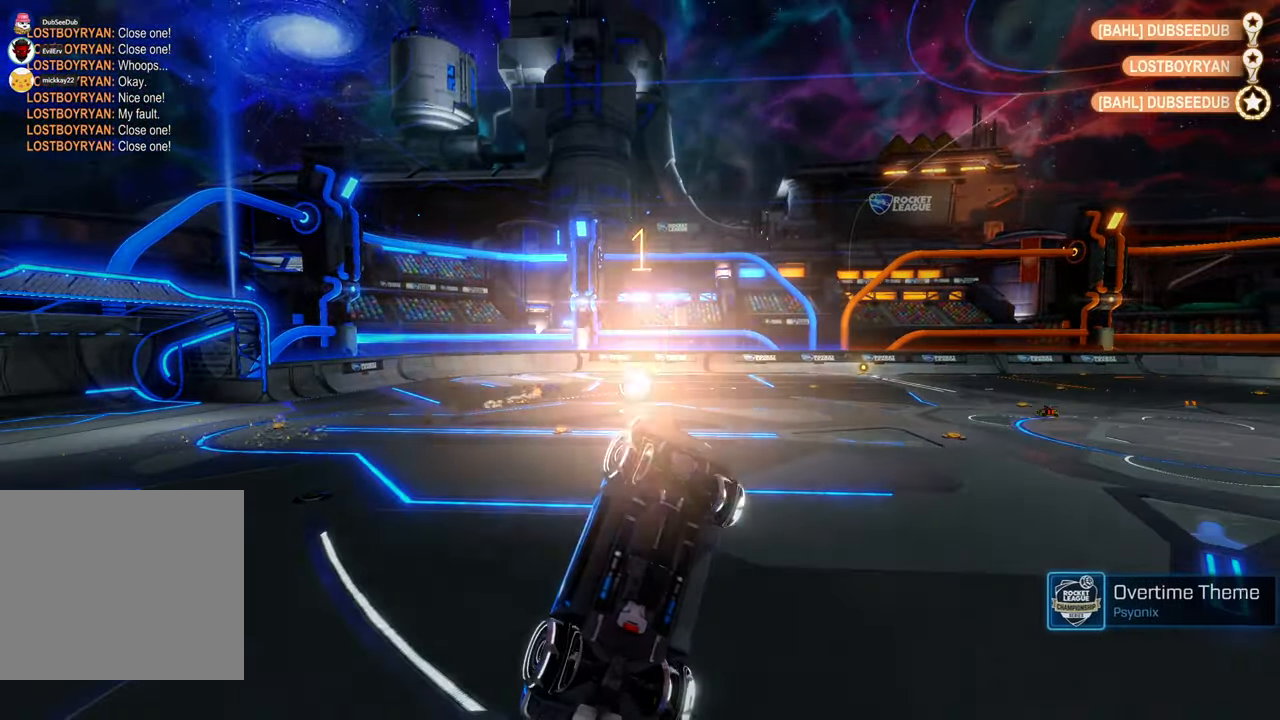
Gameplay with a controller (Xbox layout); each line is a JSON object with the inputs held at the frame after it. "events" lists button and stick changes between this image and that frame as [ms after this image, input, new state], when the widget could be followed in between. Not read: HOME L3 R1 R2 R3.
{"buttons": [], "left_stick": "center", "right_stick": "center", "events": []}
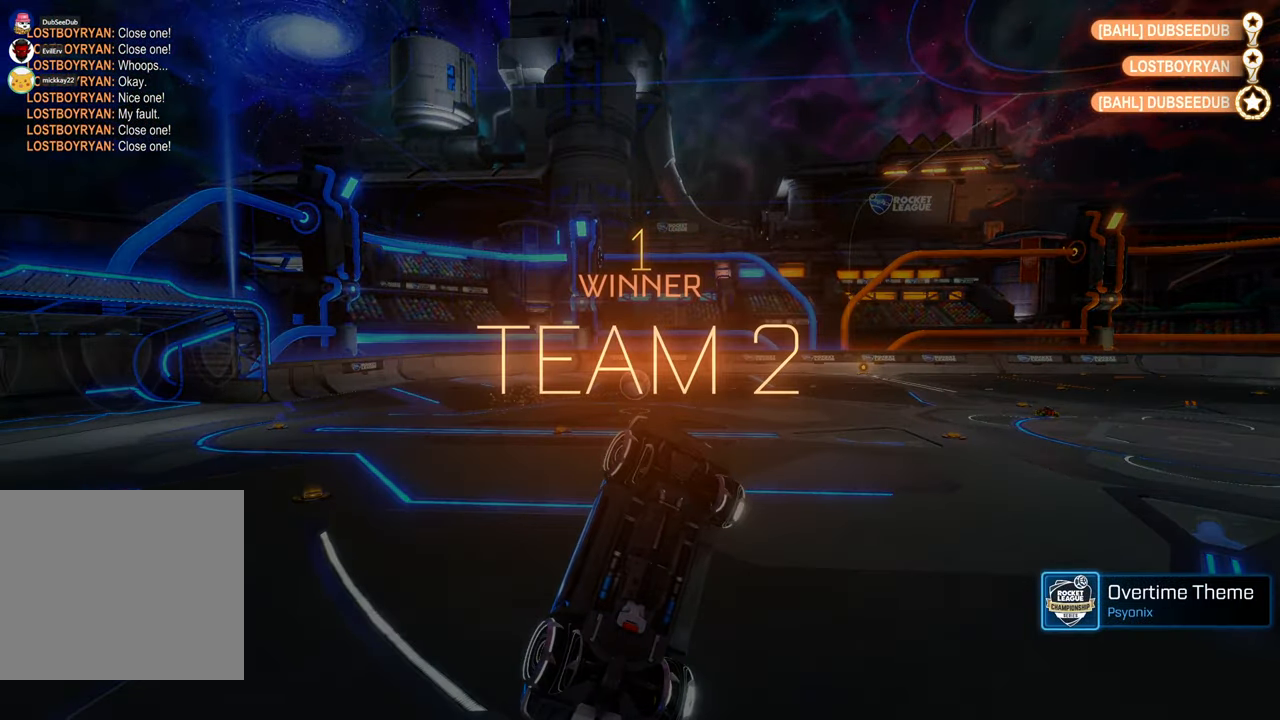
{"buttons": ["L1"], "left_stick": "center", "right_stick": "center", "events": [[33, "L1", "down"]]}
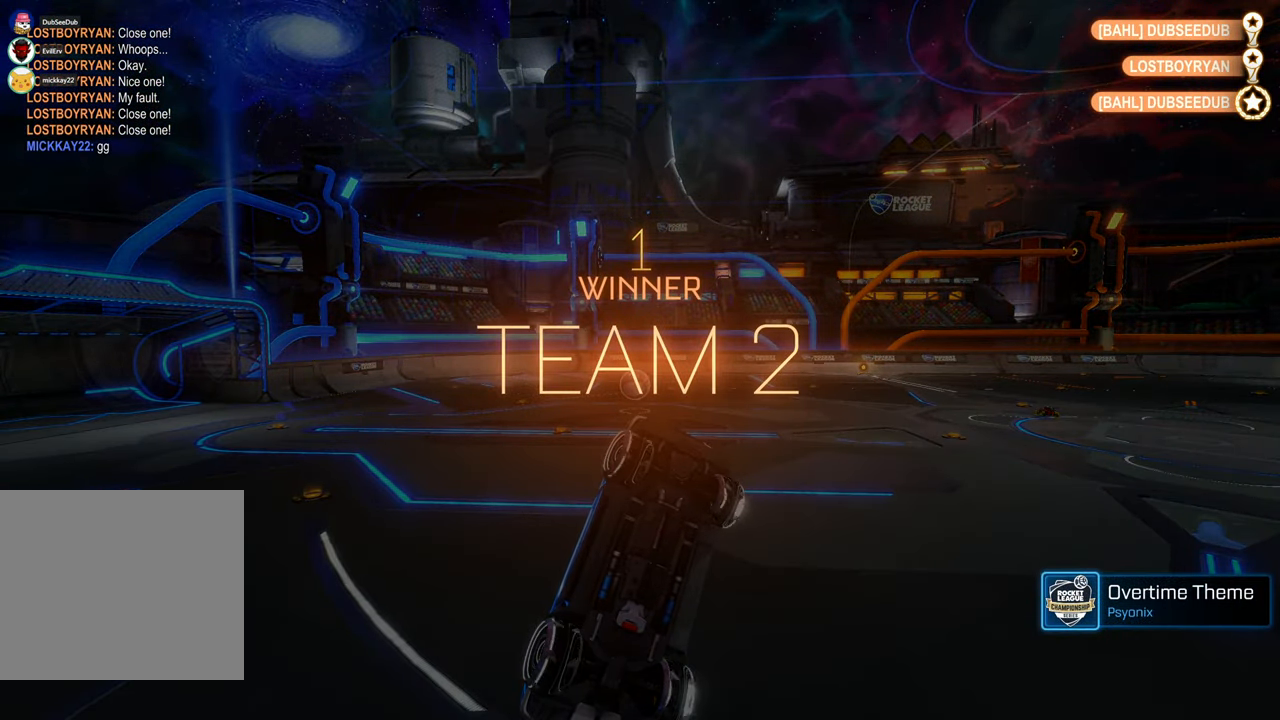
{"buttons": ["L1"], "left_stick": "center", "right_stick": "center", "events": []}
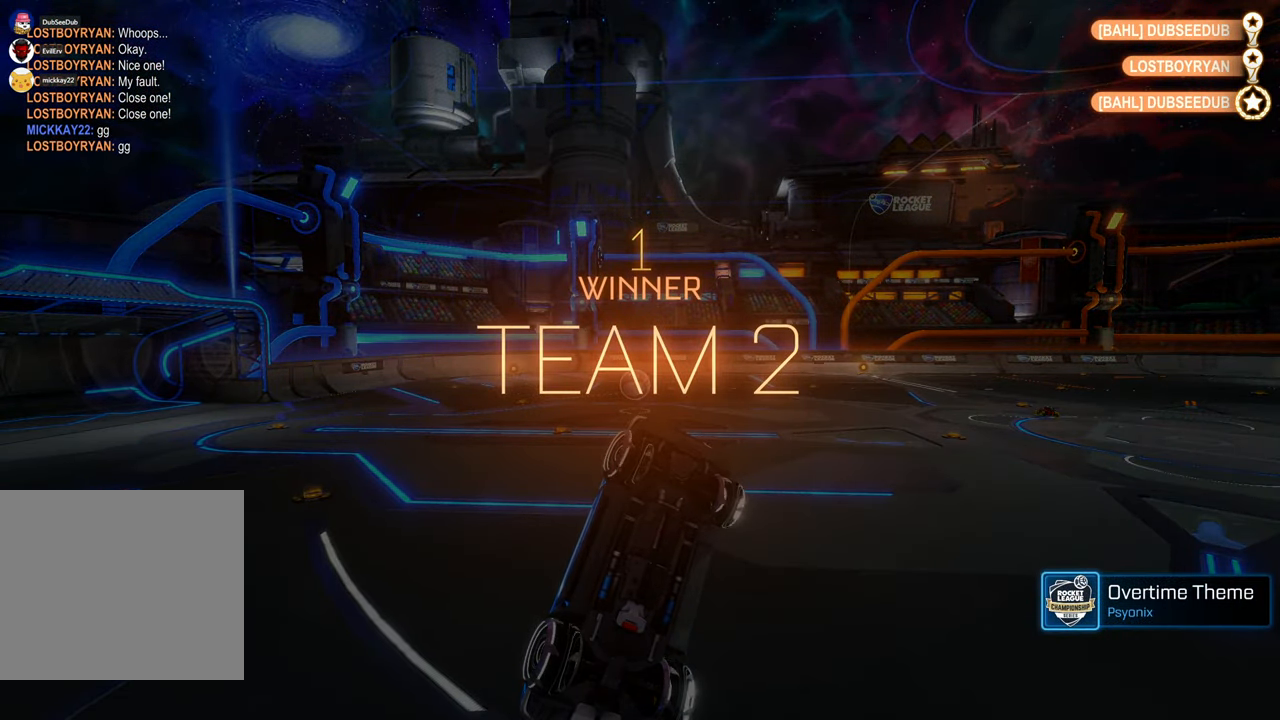
{"buttons": ["L1"], "left_stick": "center", "right_stick": "center", "events": []}
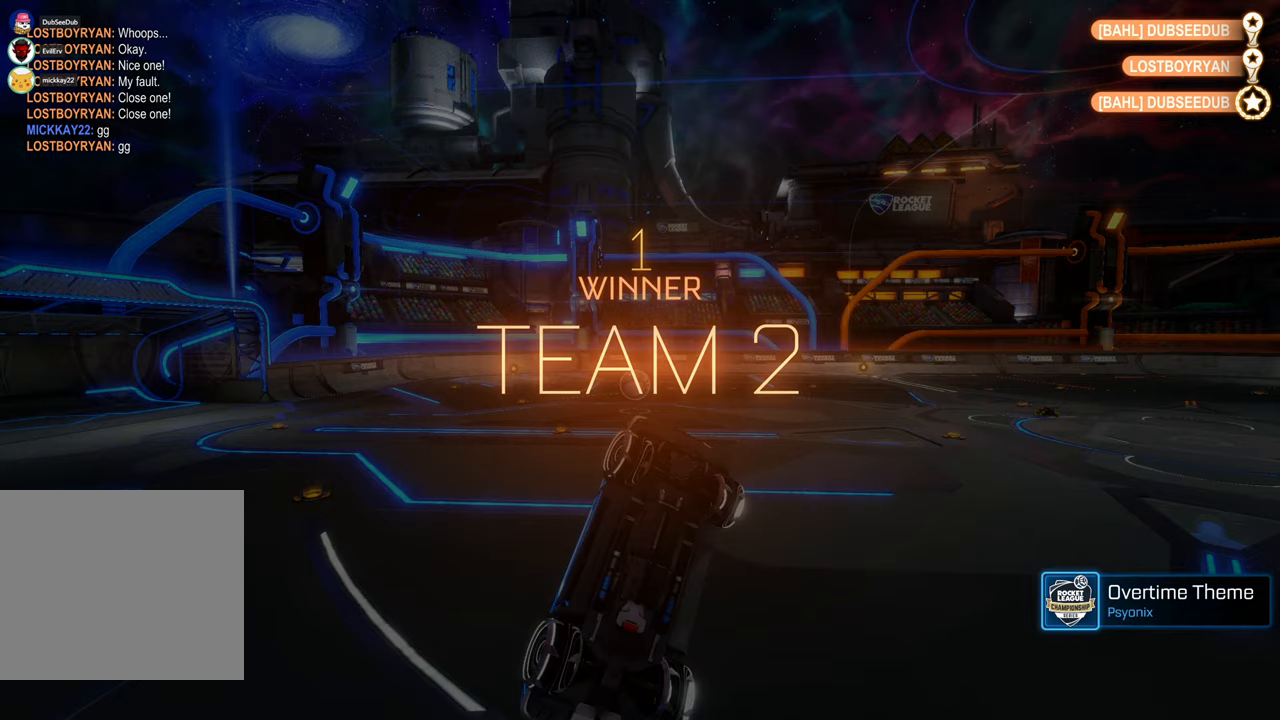
{"buttons": [], "left_stick": "center", "right_stick": "center", "events": [[400, "L1", "up"]]}
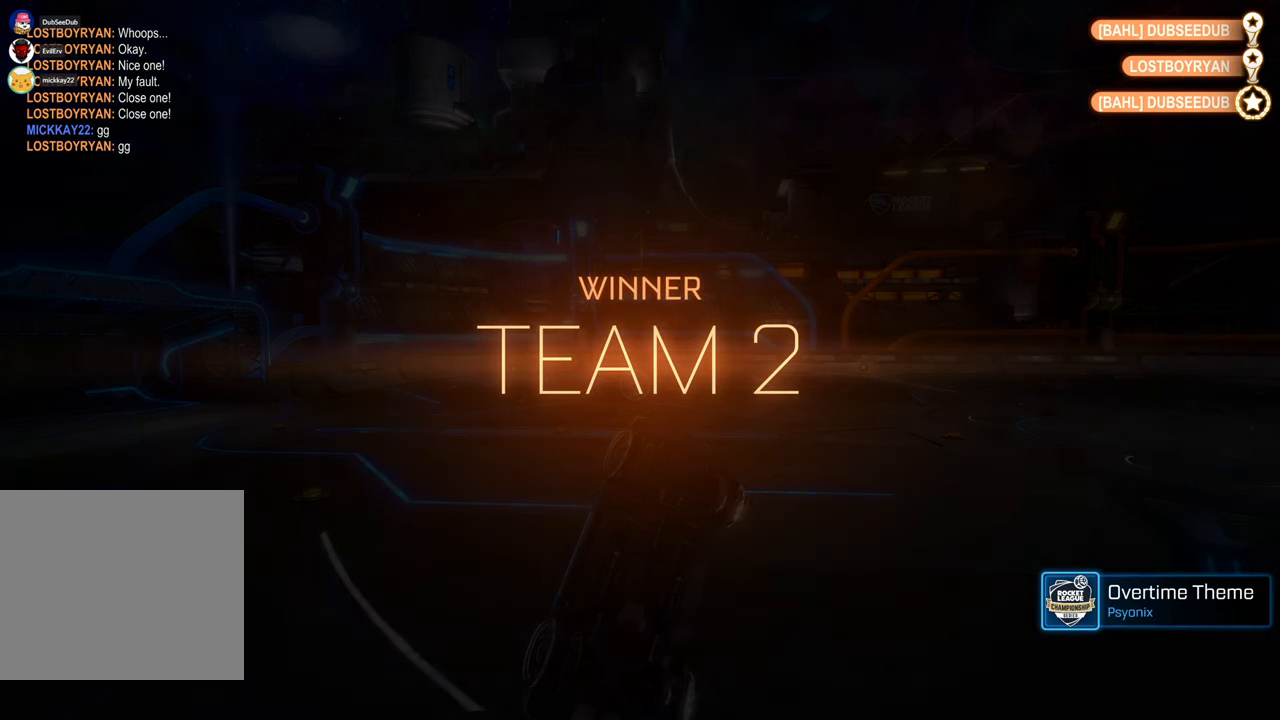
{"buttons": [], "left_stick": "center", "right_stick": "center", "events": []}
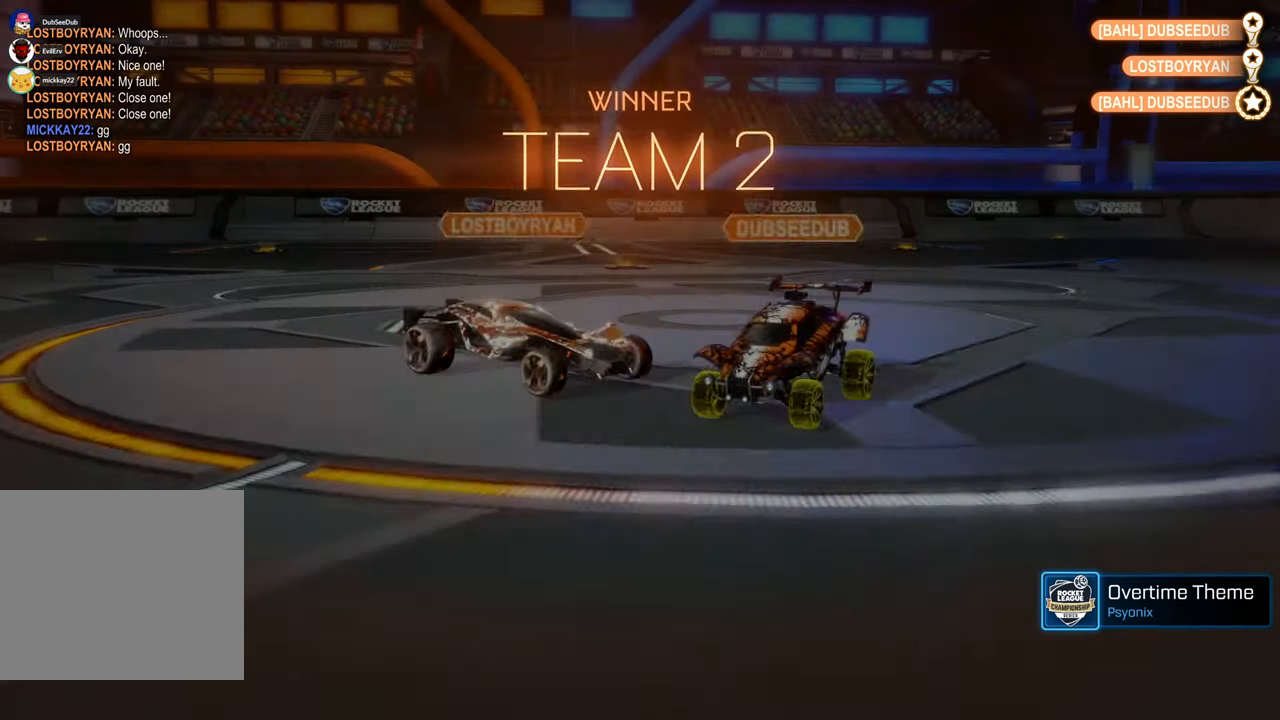
{"buttons": [], "left_stick": "center", "right_stick": "center", "events": [[17, "L1", "down"], [217, "L1", "up"]]}